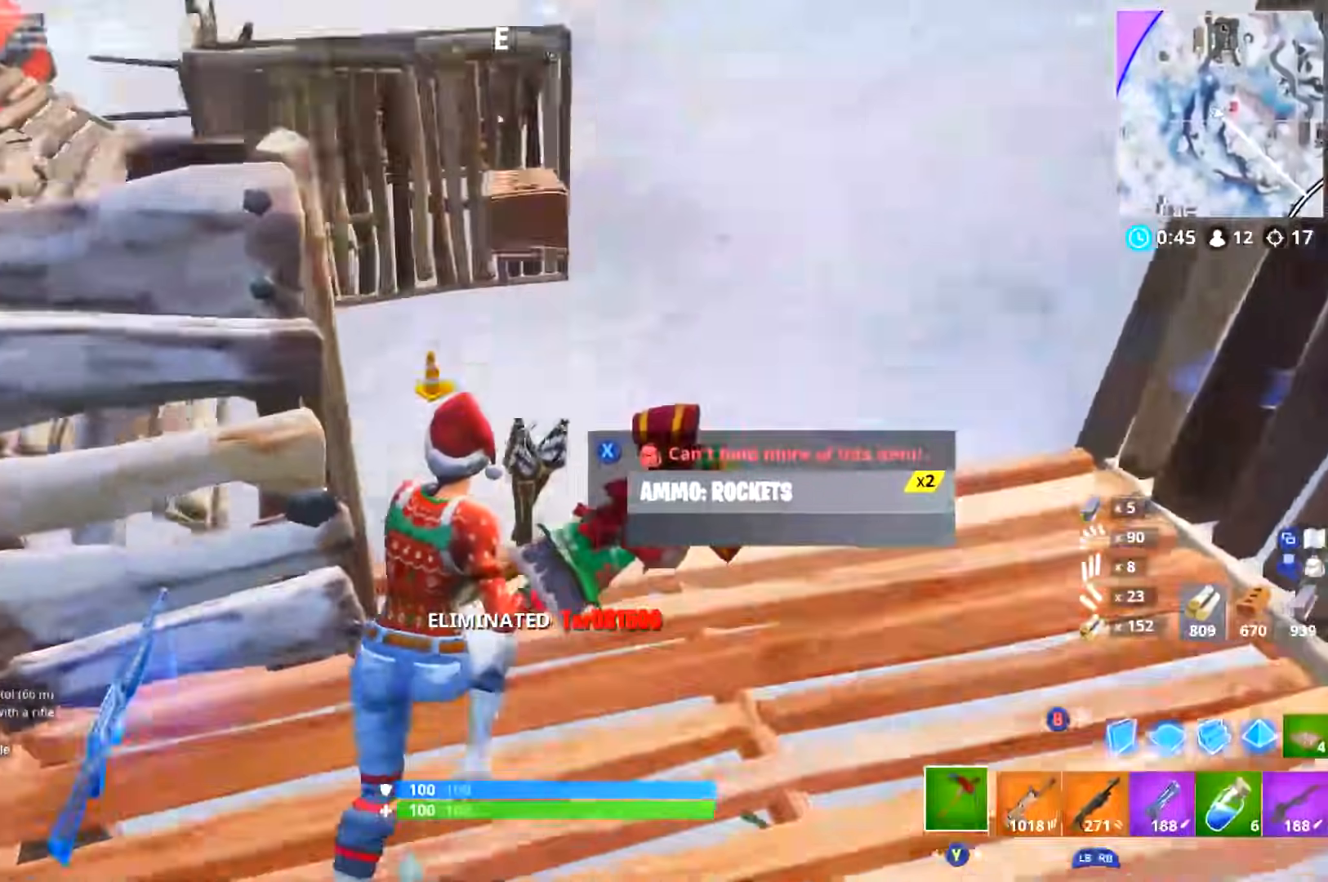
Gameplay with a controller (Xbox layout); each line is a JSON object with the inputs held at the frame after it. "events" lists button and stick changes between this image and that frame as [ms after this image, input, new state], when the widget could be followed in between.
{"buttons": [], "left_stick": "up", "right_stick": "center", "events": [[67, "right_stick", "left"], [150, "L3", "up"], [150, "left_stick", "up"], [150, "right_stick", "center"], [233, "B", "down"], [267, "DPAD_RIGHT", "down"], [300, "B", "up"], [333, "R1", "down"], [417, "DPAD_RIGHT", "up"], [434, "B", "down"], [450, "R1", "up"], [500, "B", "up"]]}
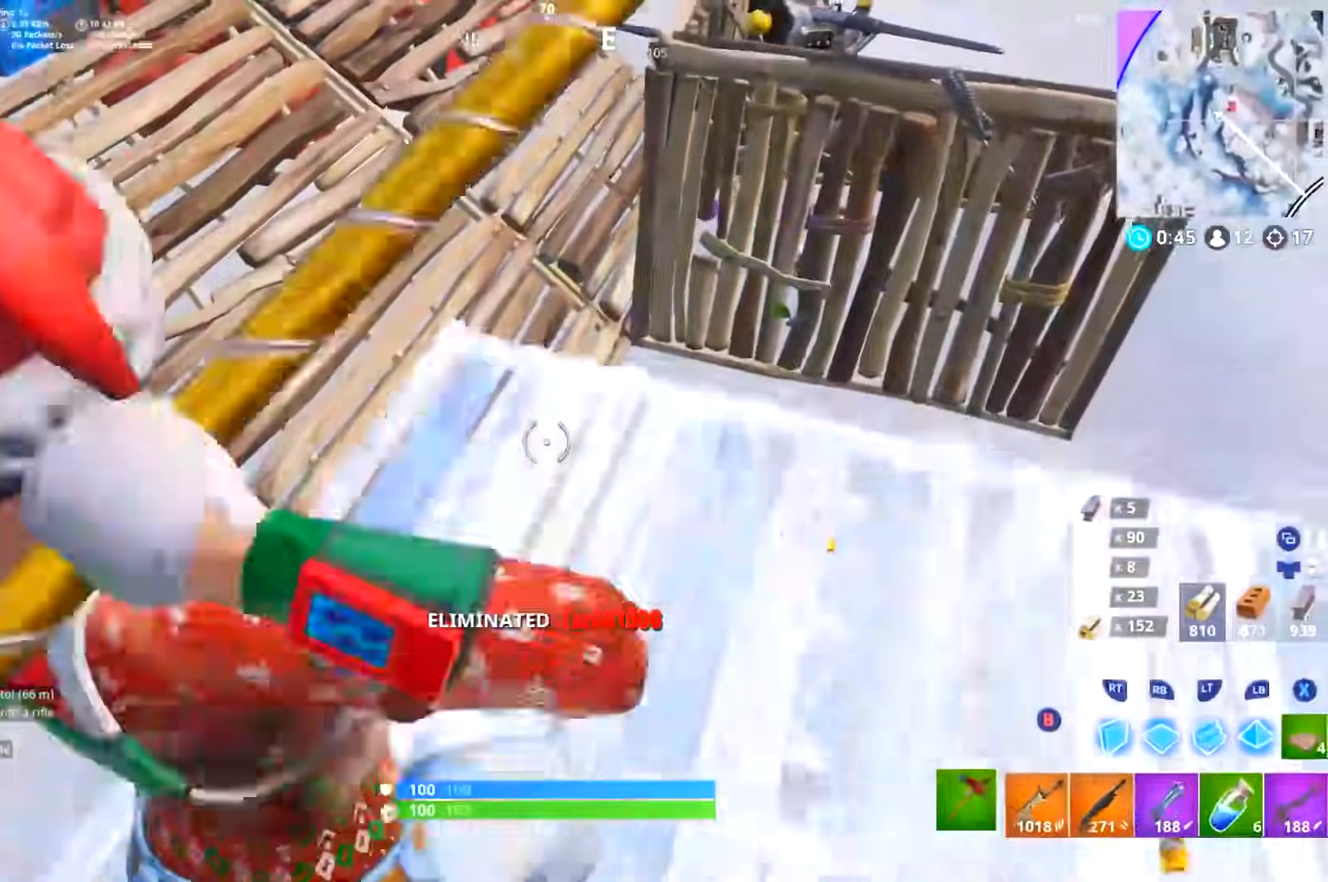
{"buttons": [], "left_stick": "up-left", "right_stick": "up-left", "events": [[117, "R1", "down"], [117, "right_stick", "up-left"], [217, "R1", "up"], [251, "R1", "down"], [284, "L3", "down"], [351, "right_stick", "center"], [367, "R1", "up"], [417, "left_stick", "up-left"], [417, "right_stick", "up-left"], [451, "L3", "up"]]}
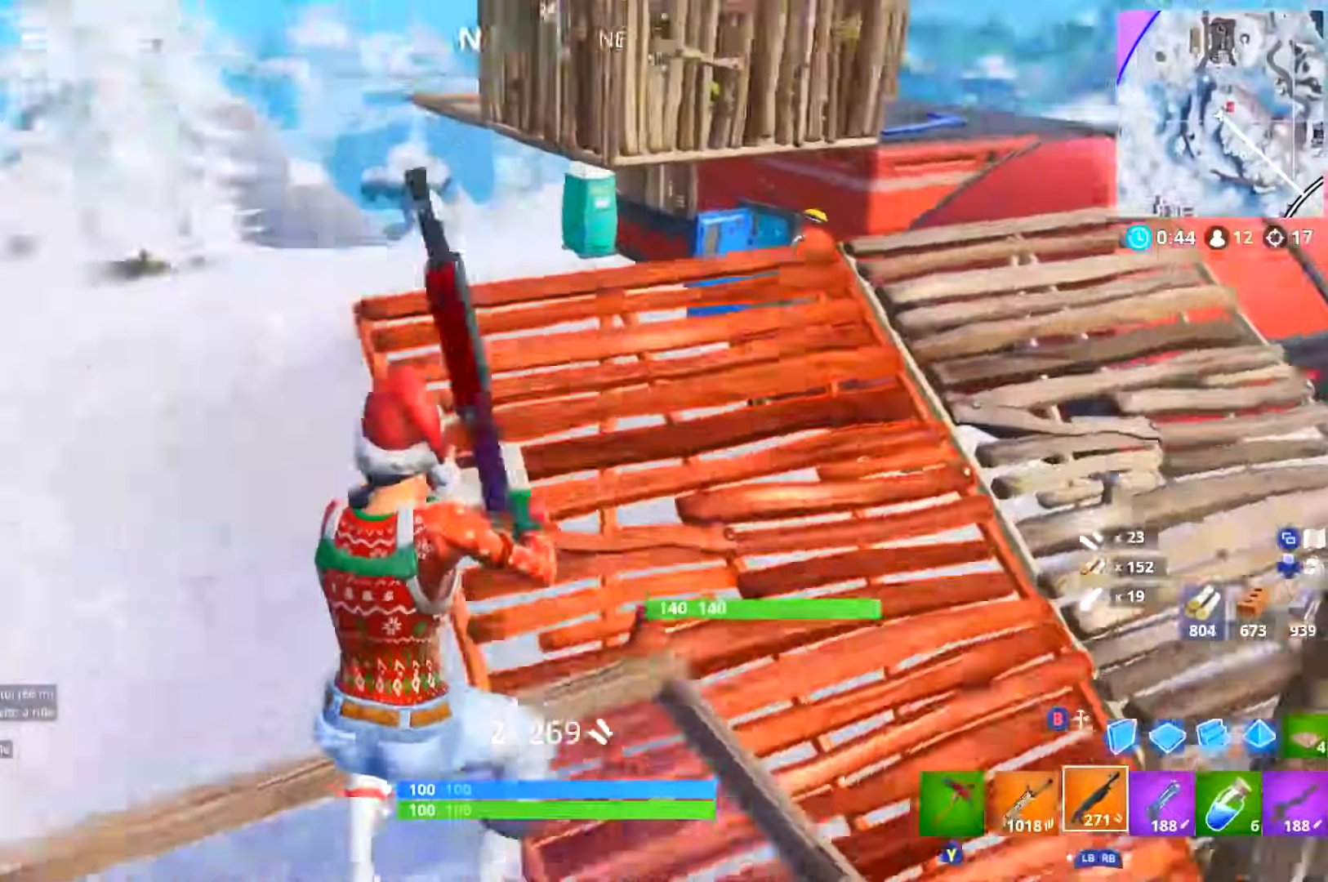
{"buttons": [], "left_stick": "down-right", "right_stick": "center", "events": [[150, "DPAD_RIGHT", "down"], [150, "right_stick", "center"], [233, "X", "down"], [267, "DPAD_RIGHT", "up"], [283, "X", "up"], [317, "left_stick", "center"], [350, "X", "down"], [417, "X", "up"], [434, "left_stick", "down-right"]]}
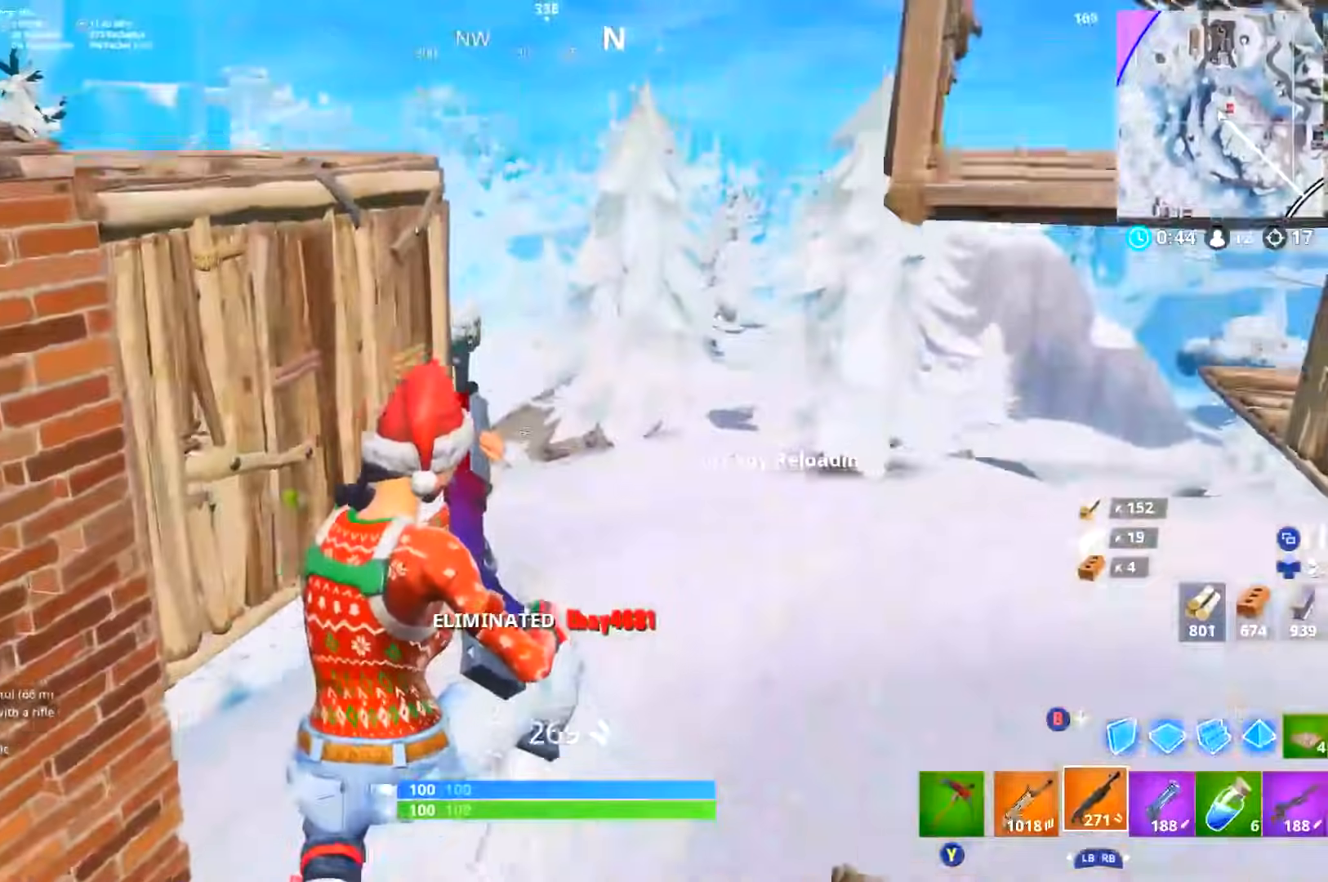
{"buttons": [], "left_stick": "up-right", "right_stick": "center", "events": [[34, "left_stick", "right"], [34, "right_stick", "down-right"], [84, "right_stick", "right"], [267, "left_stick", "up-right"], [334, "right_stick", "center"]]}
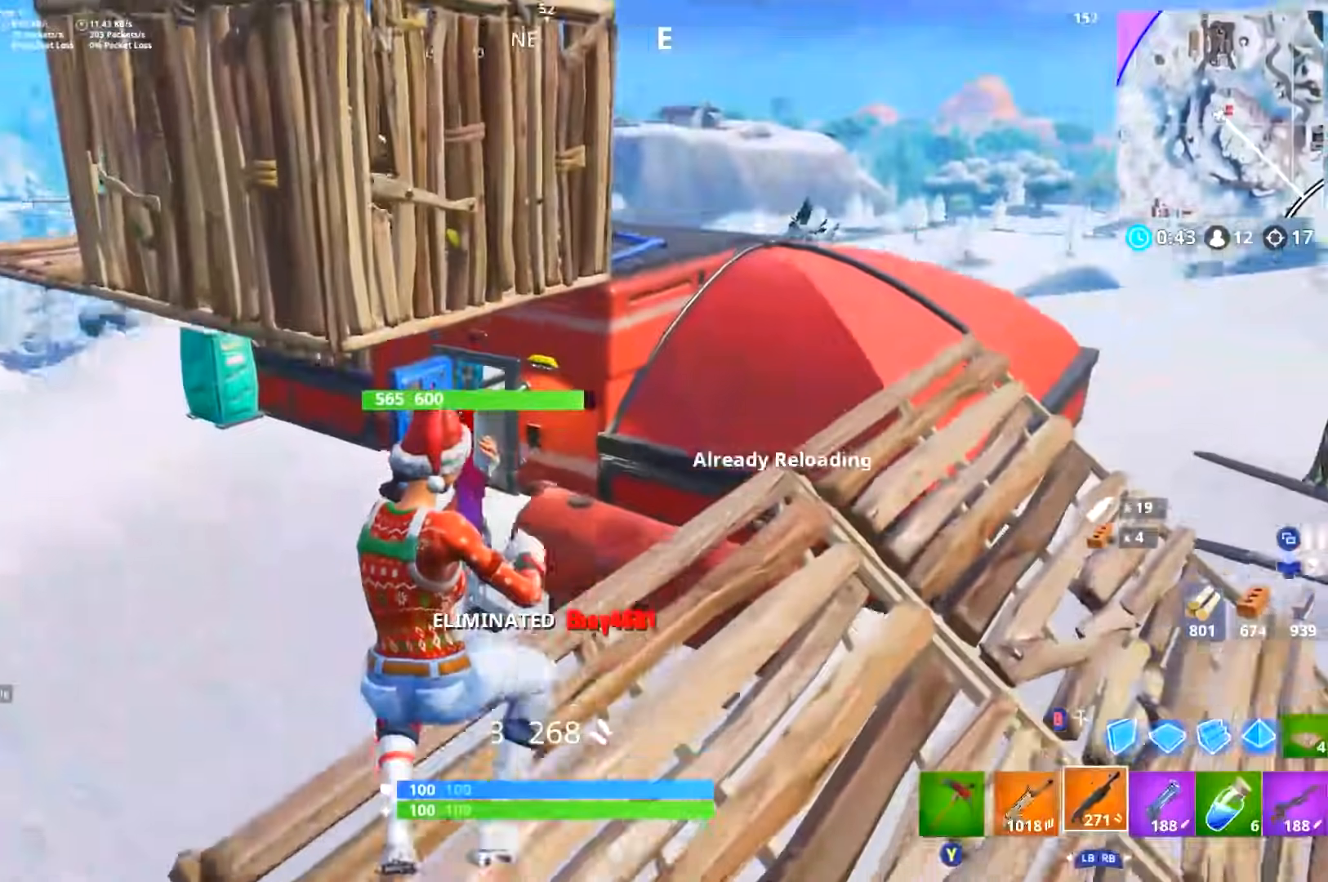
{"buttons": [], "left_stick": "up-right", "right_stick": "center", "events": [[16, "right_stick", "right"], [67, "right_stick", "center"], [167, "DPAD_RIGHT", "down"], [200, "right_stick", "right"], [250, "DPAD_RIGHT", "up"], [350, "DPAD_RIGHT", "down"], [450, "DPAD_RIGHT", "up"], [450, "right_stick", "center"]]}
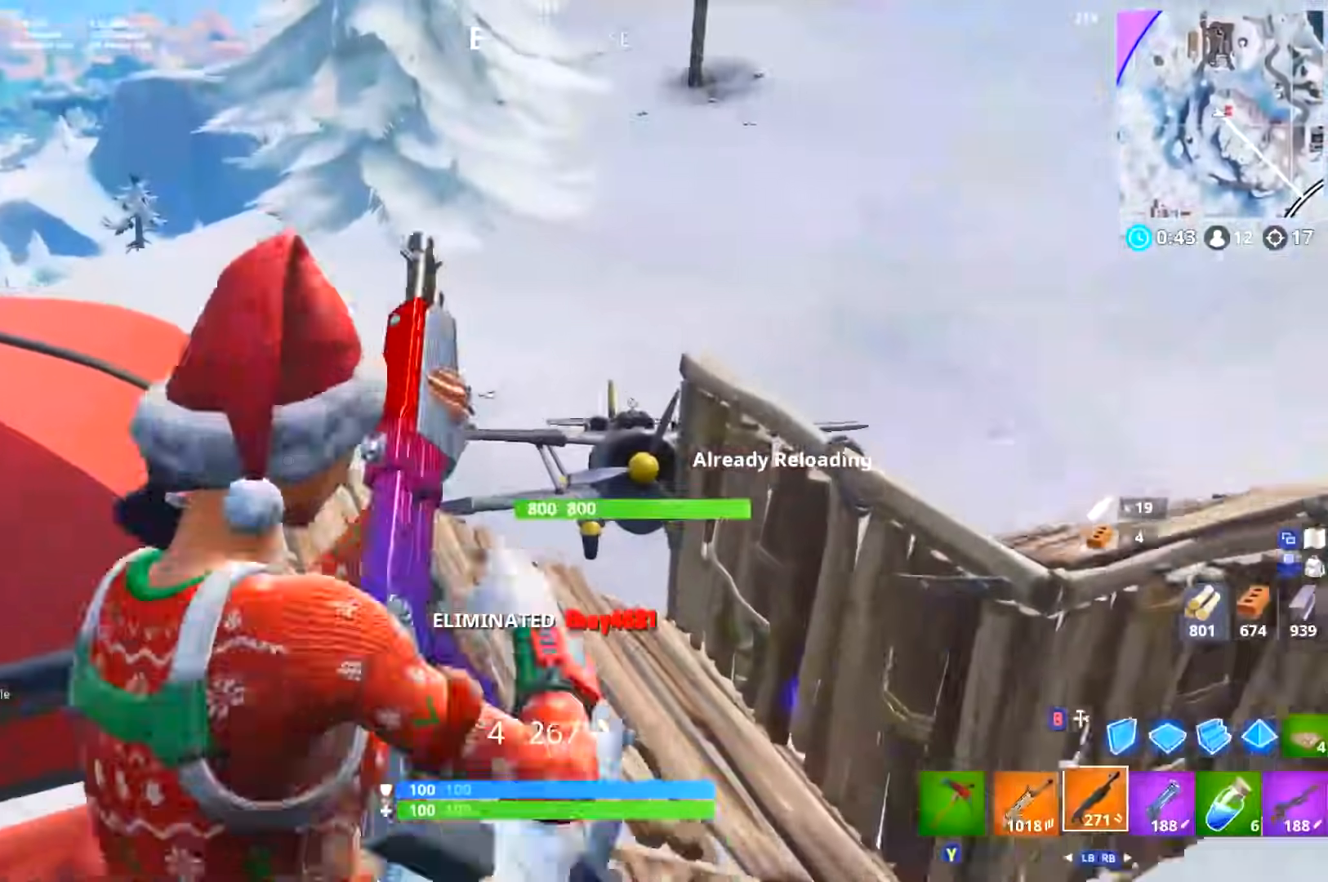
{"buttons": [], "left_stick": "up", "right_stick": "center", "events": [[434, "left_stick", "up"]]}
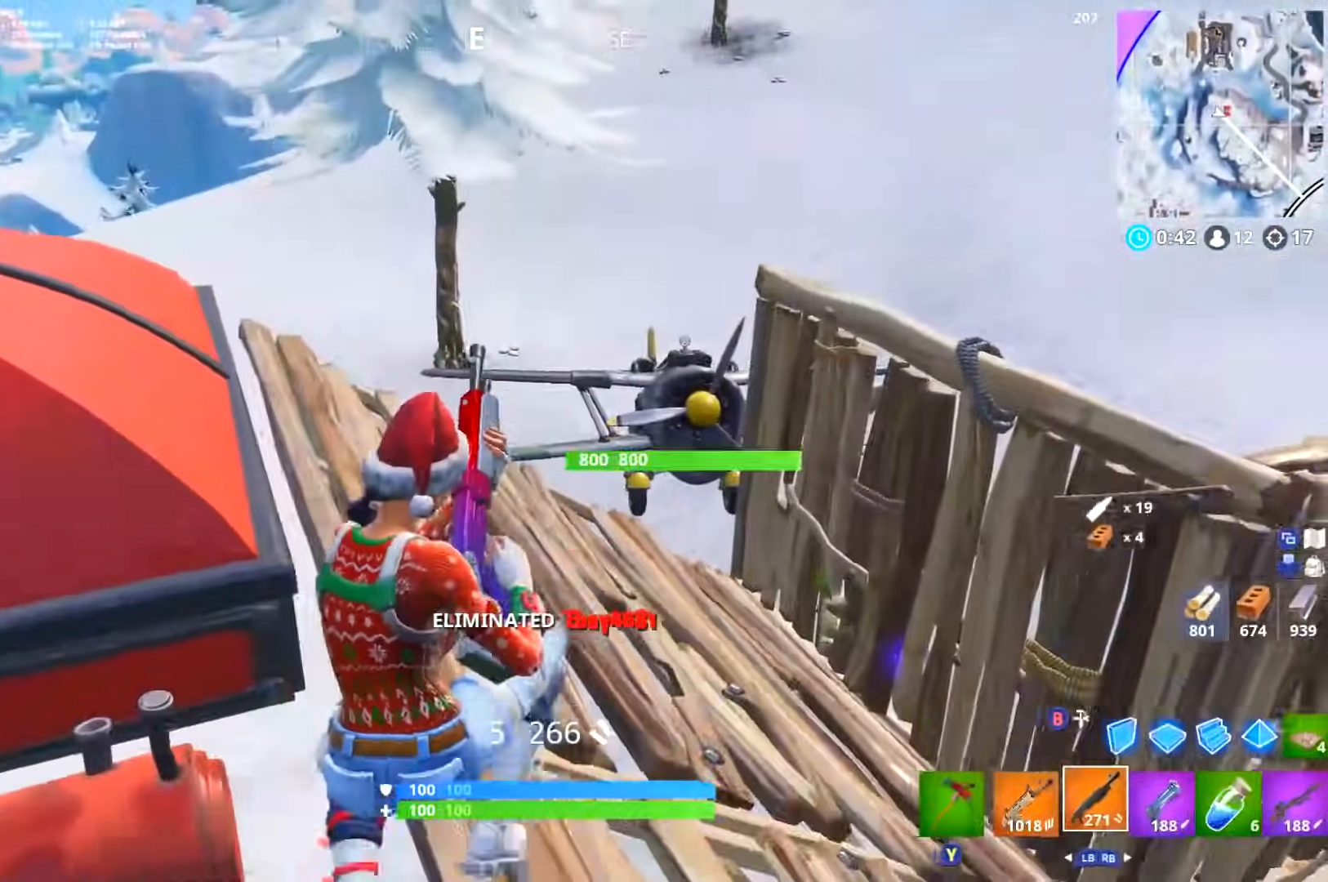
{"buttons": ["X"], "left_stick": "down-right", "right_stick": "center", "events": [[16, "right_stick", "left"], [100, "R1", "down"], [133, "L3", "down"], [183, "R1", "up"], [250, "L3", "up"], [300, "DPAD_RIGHT", "down"], [300, "left_stick", "right"], [417, "left_stick", "down-right"], [434, "DPAD_RIGHT", "up"], [434, "right_stick", "center"], [484, "X", "down"]]}
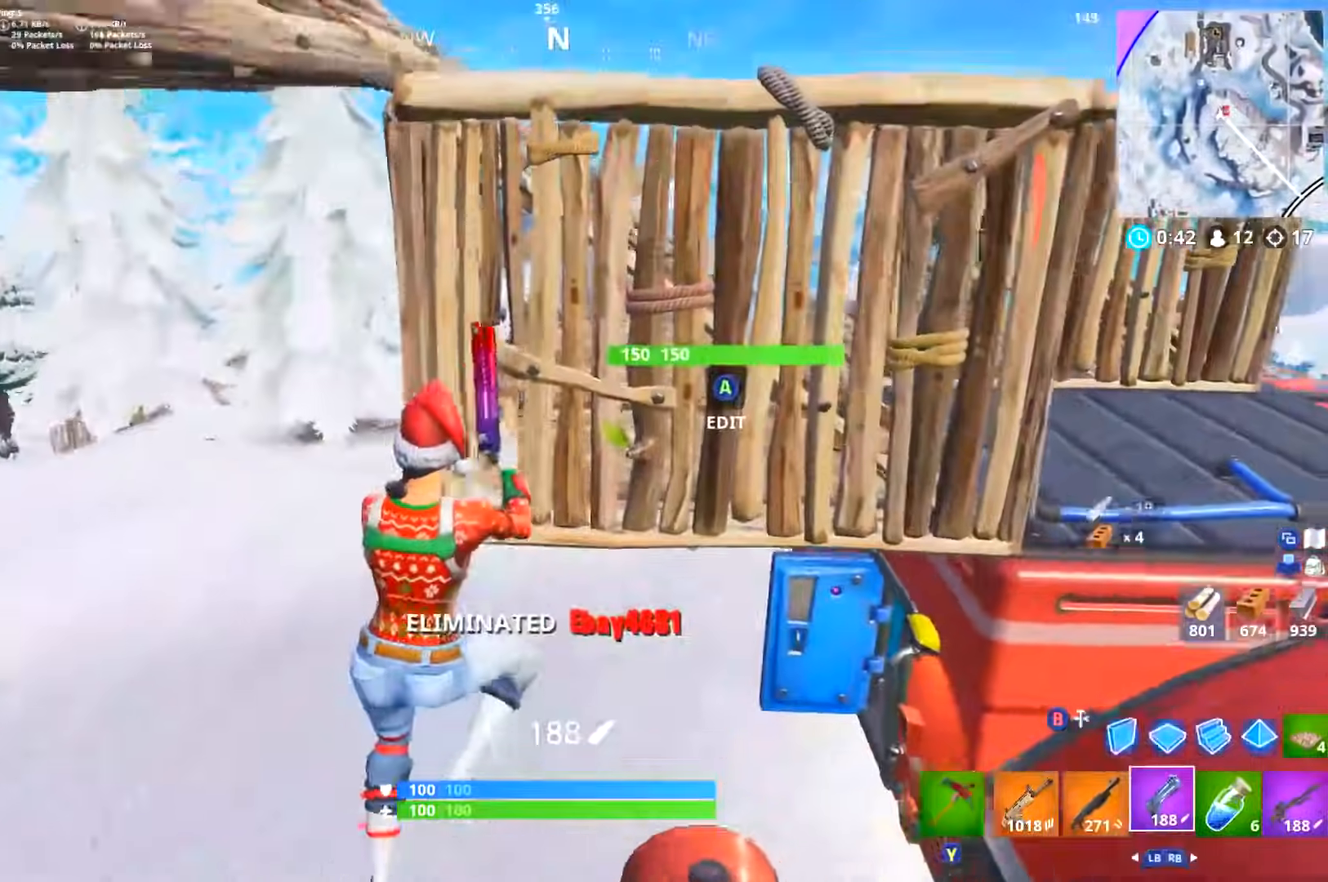
{"buttons": [], "left_stick": "up", "right_stick": "down", "events": [[50, "X", "up"], [134, "X", "down"], [184, "left_stick", "center"], [200, "X", "up"], [351, "left_stick", "up"], [417, "right_stick", "down"]]}